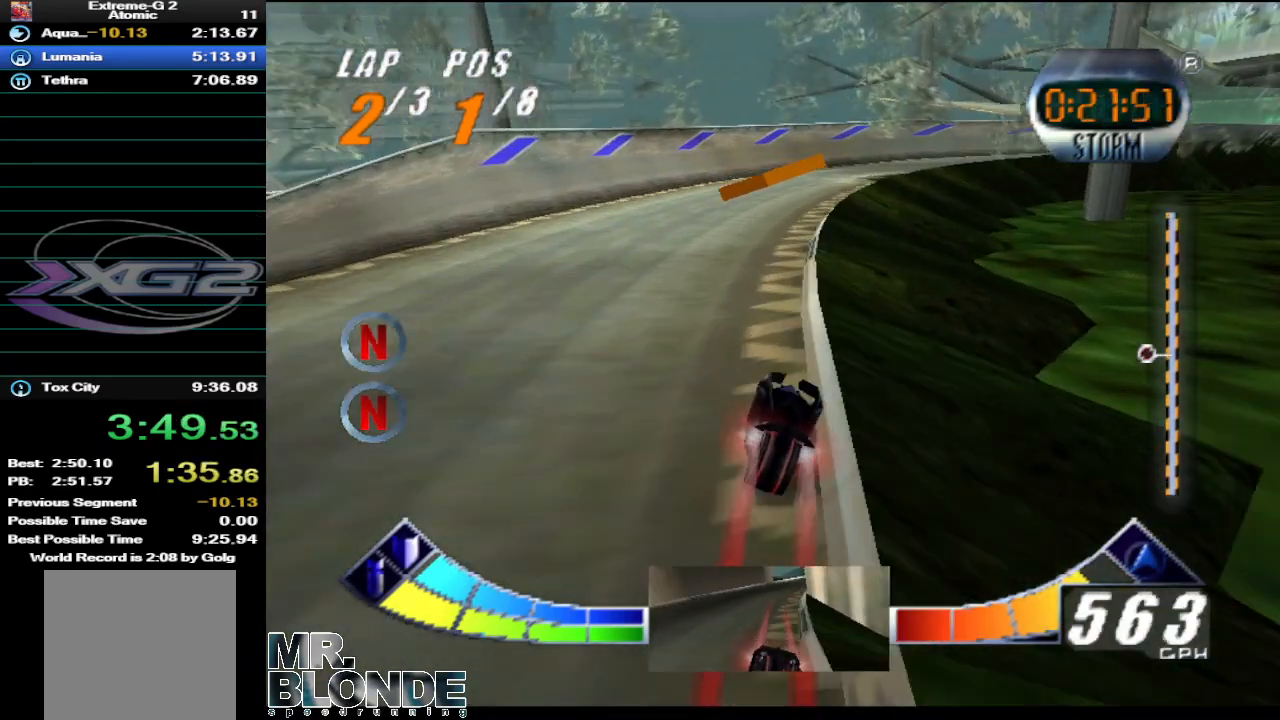
Gameplay with a controller (Nintendo layout); each line is a JSON object with the inputs held at the frame after it. "events" lists button and stick changes between this image and that frame as [ms after this image, input, new state], when the widget could be followed in between. Not read: L2 L3 R2 R3 SELECT X Y Z.
{"buttons": ["A"], "left_stick": "center", "events": [[317, "left_stick", "center"]]}
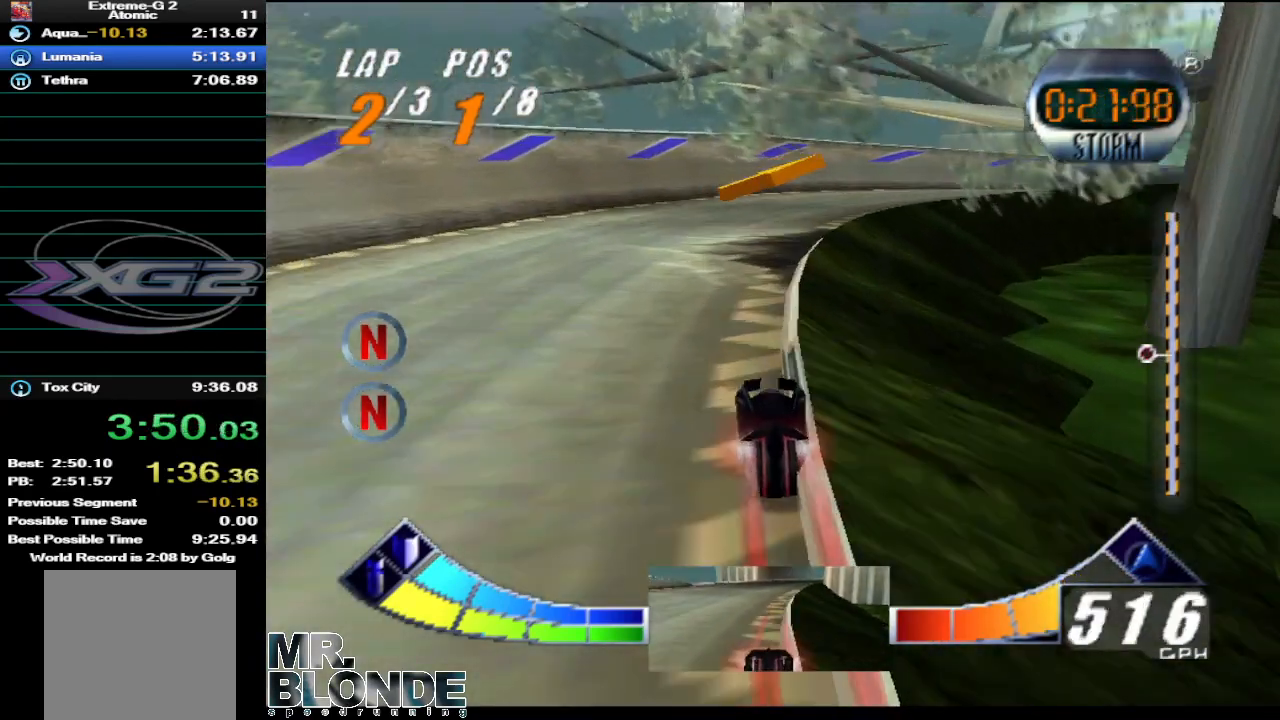
{"buttons": ["A"], "left_stick": "down-right", "events": [[67, "left_stick", "down-right"]]}
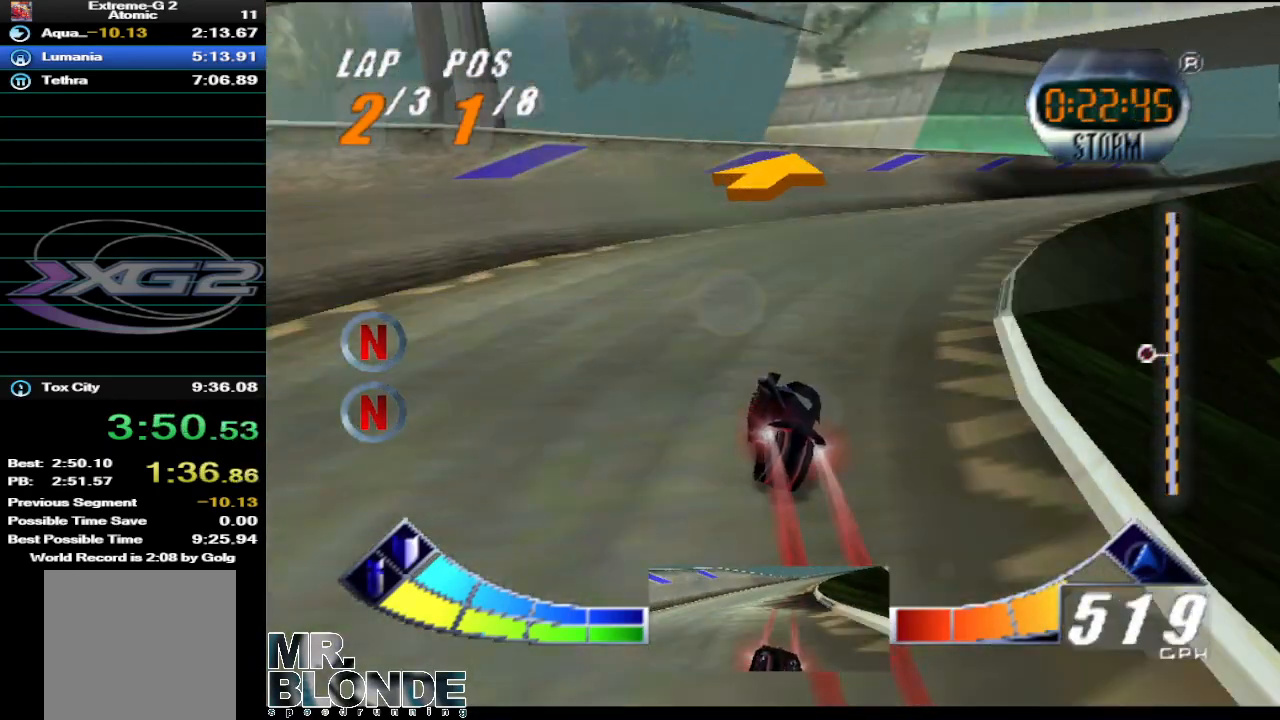
{"buttons": ["A"], "left_stick": "center", "events": [[500, "left_stick", "center"]]}
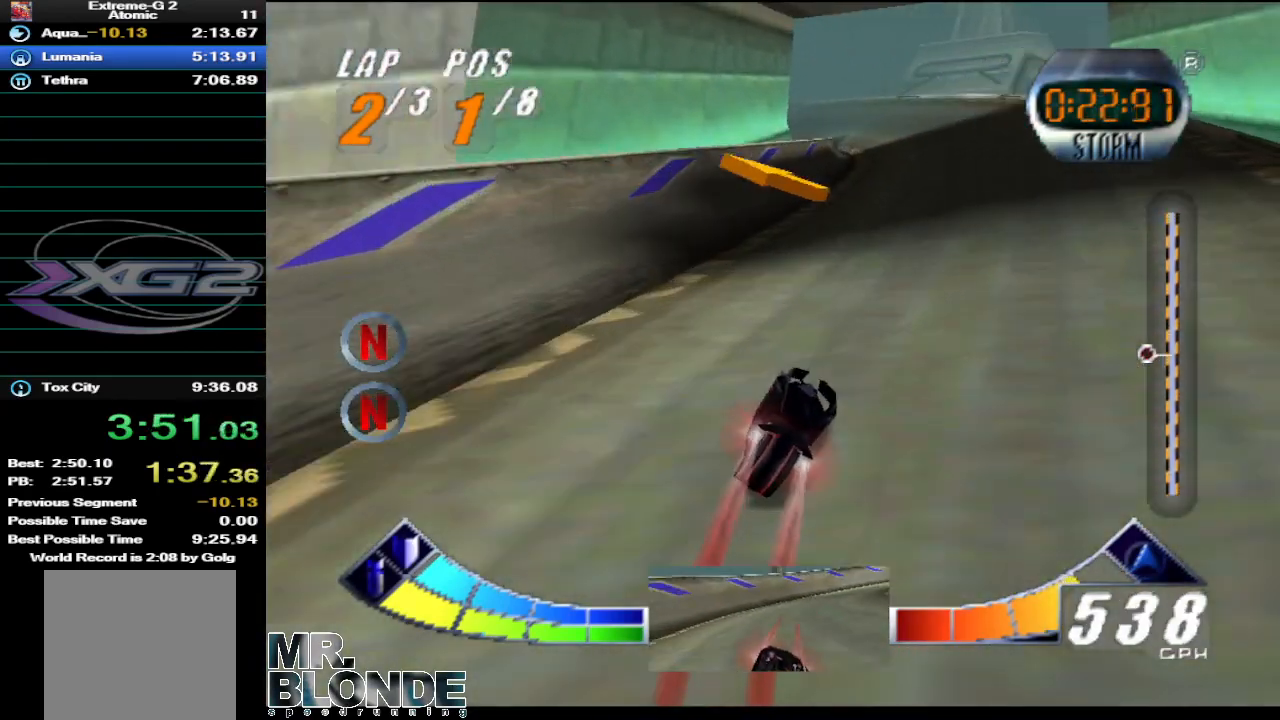
{"buttons": ["A"], "left_stick": "left", "events": [[433, "left_stick", "left"]]}
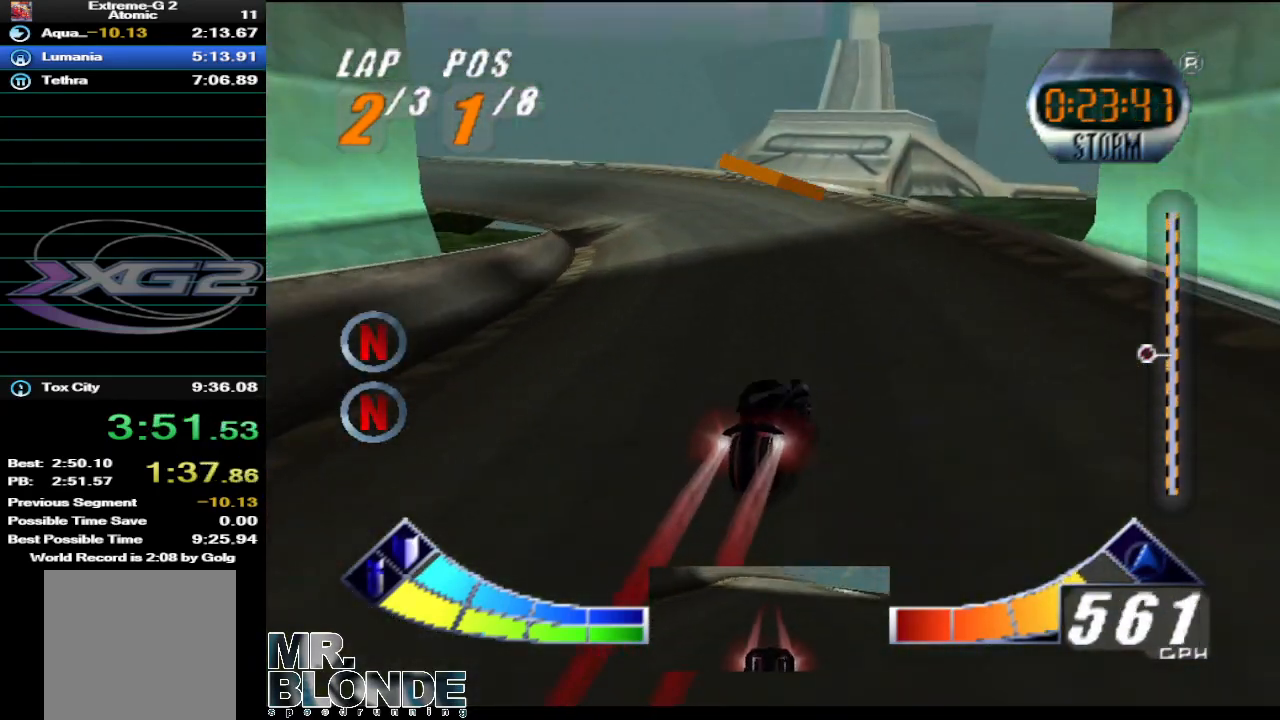
{"buttons": ["A"], "left_stick": "down-left", "events": [[500, "left_stick", "down-left"]]}
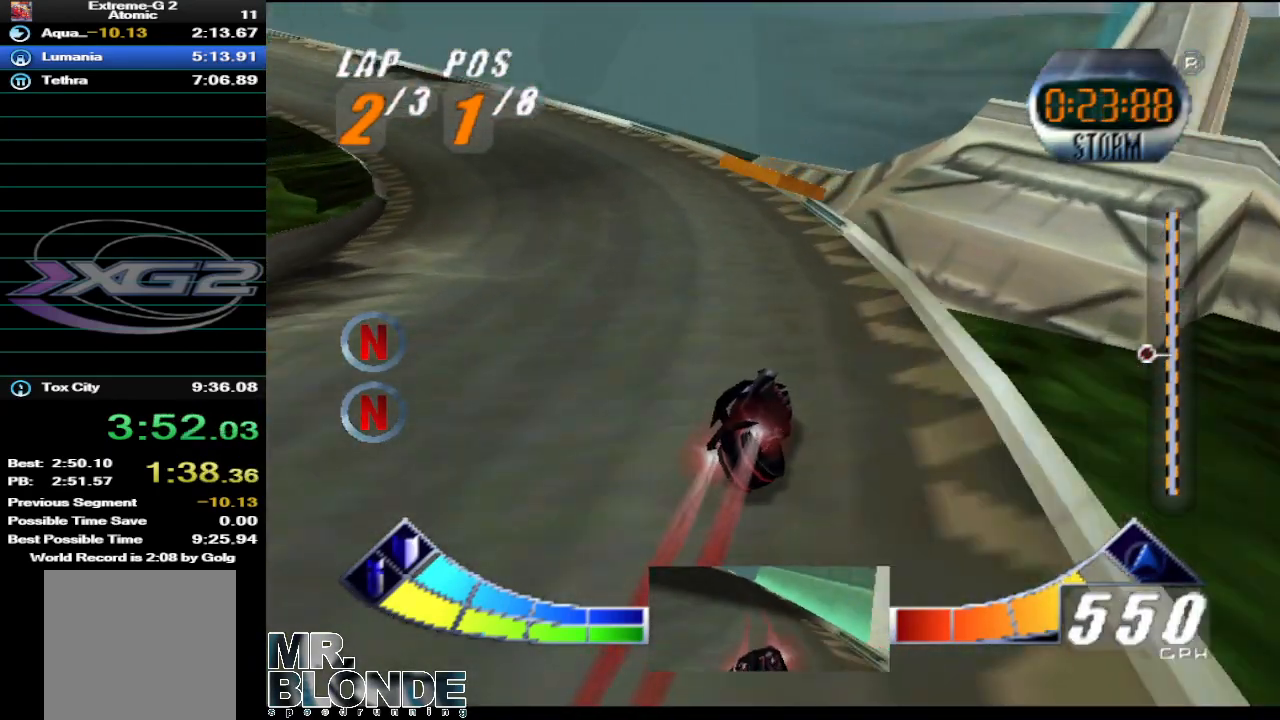
{"buttons": ["A"], "left_stick": "left", "events": [[283, "left_stick", "left"]]}
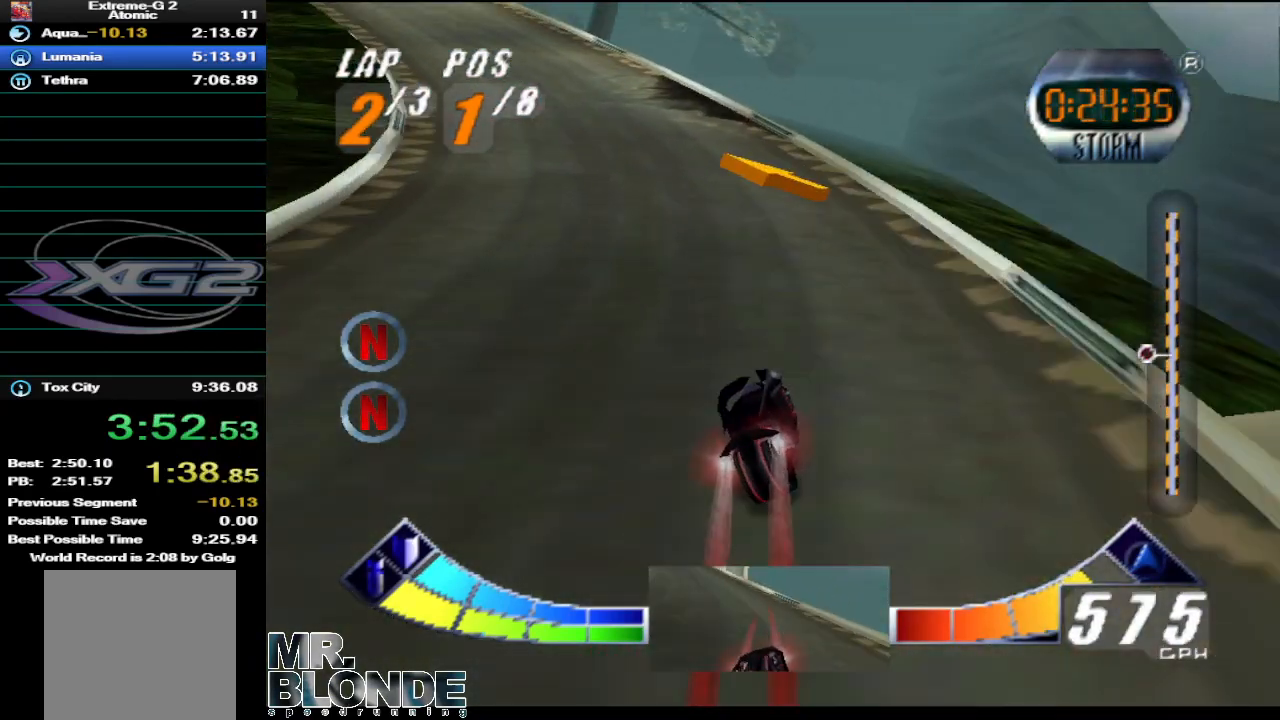
{"buttons": ["A"], "left_stick": "down-left", "events": [[500, "left_stick", "down-left"]]}
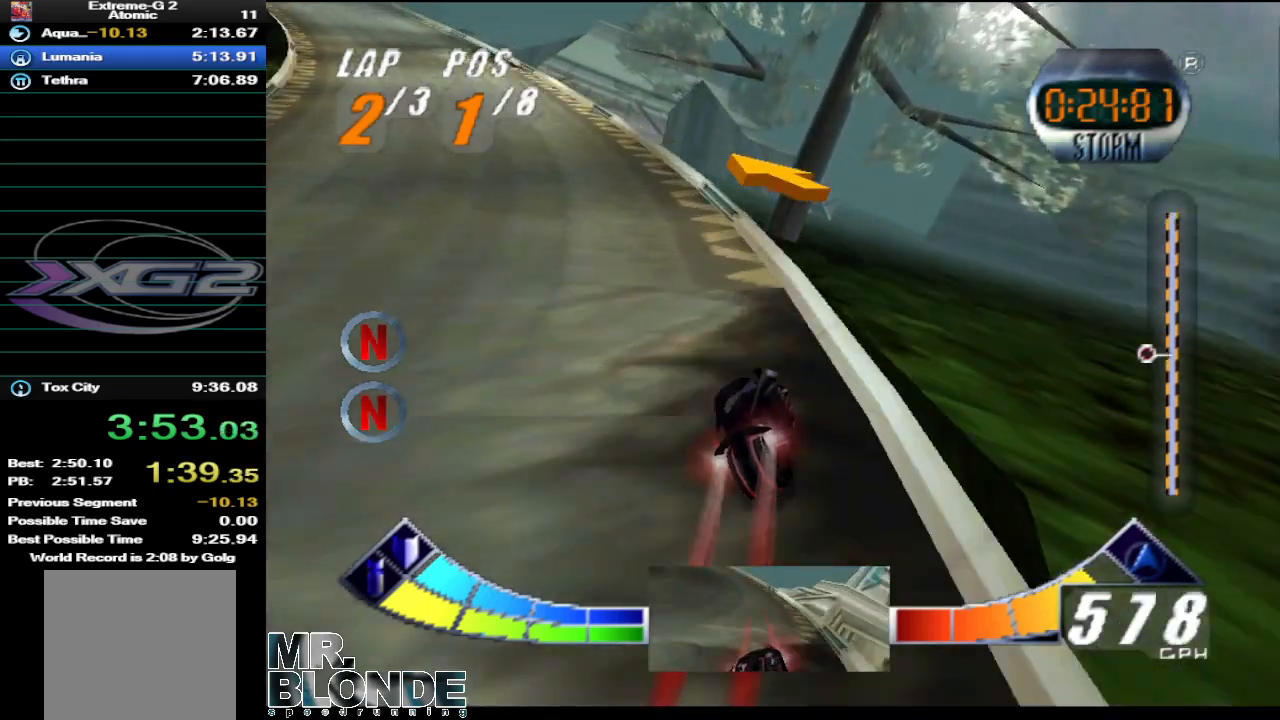
{"buttons": ["A"], "left_stick": "center", "events": [[317, "left_stick", "center"]]}
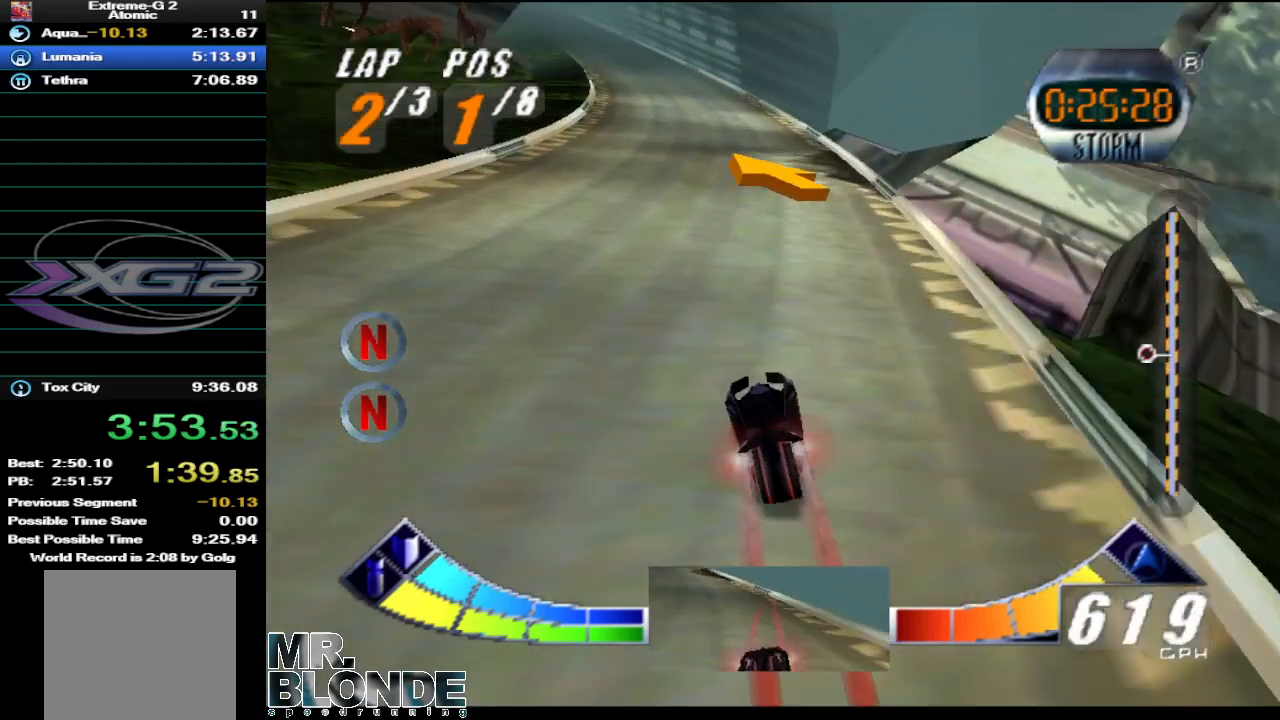
{"buttons": ["A"], "left_stick": "left", "events": [[117, "left_stick", "left"]]}
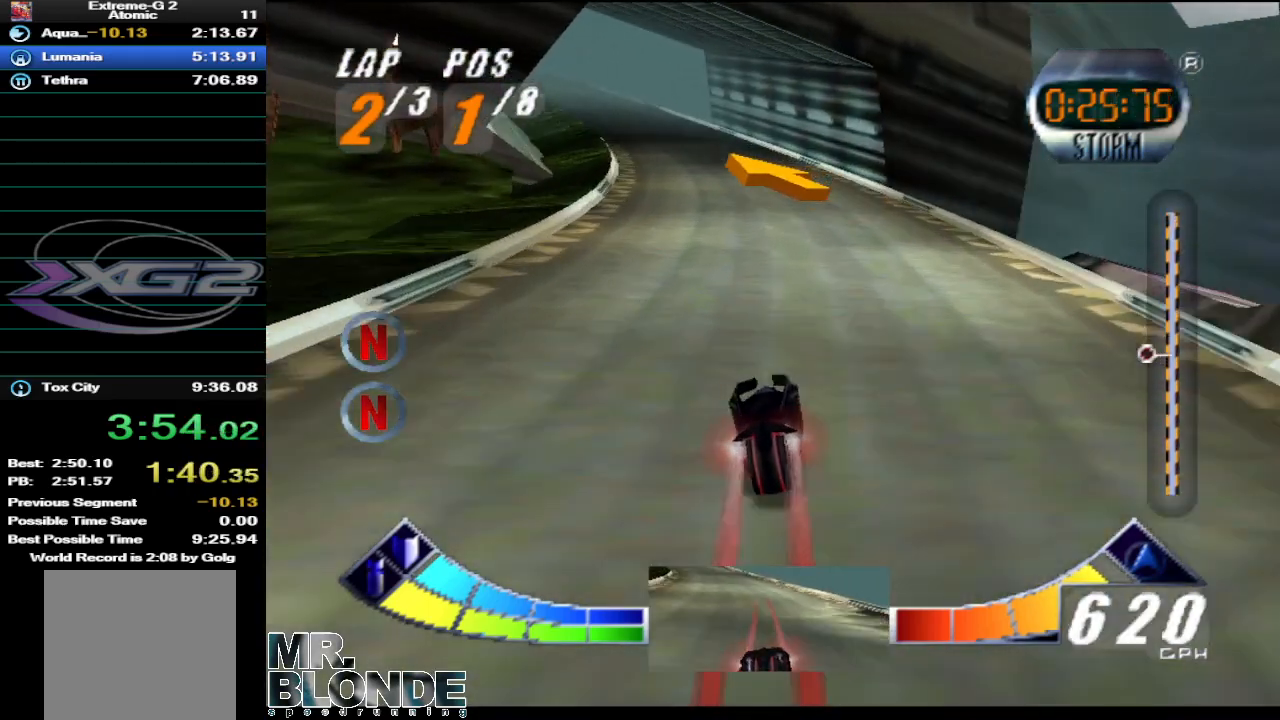
{"buttons": ["A"], "left_stick": "left", "events": []}
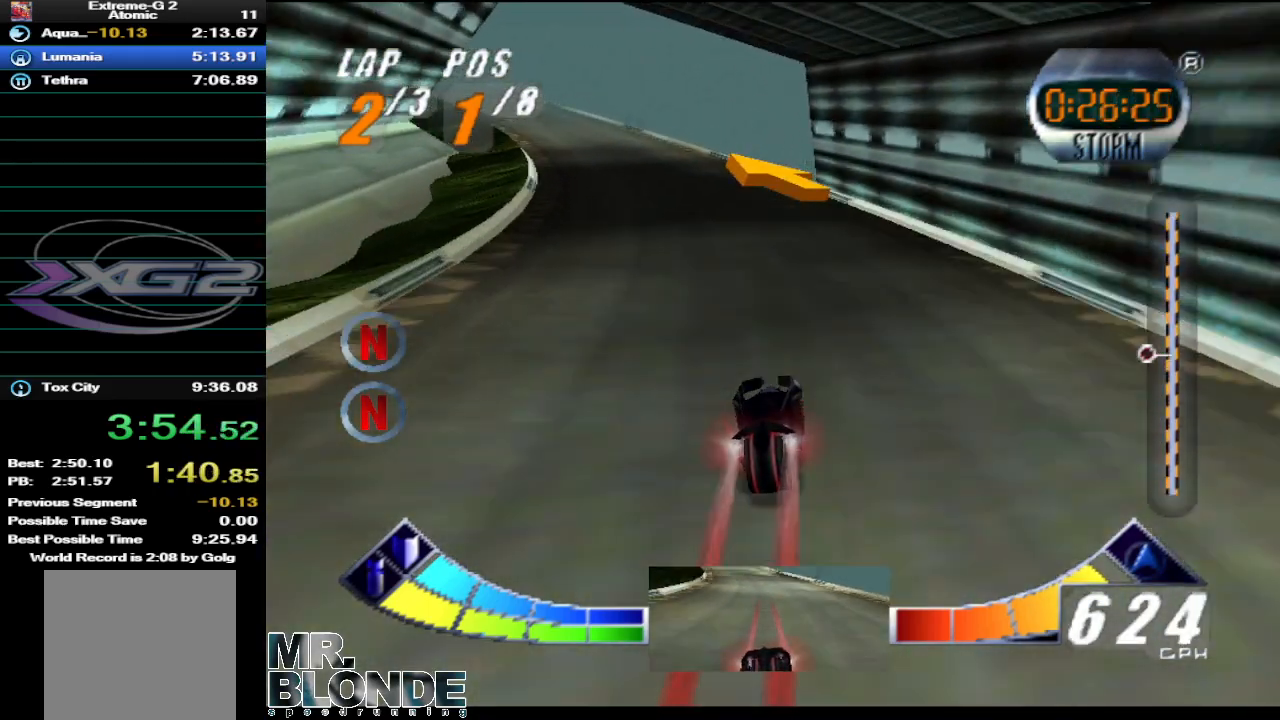
{"buttons": ["A"], "left_stick": "left", "events": []}
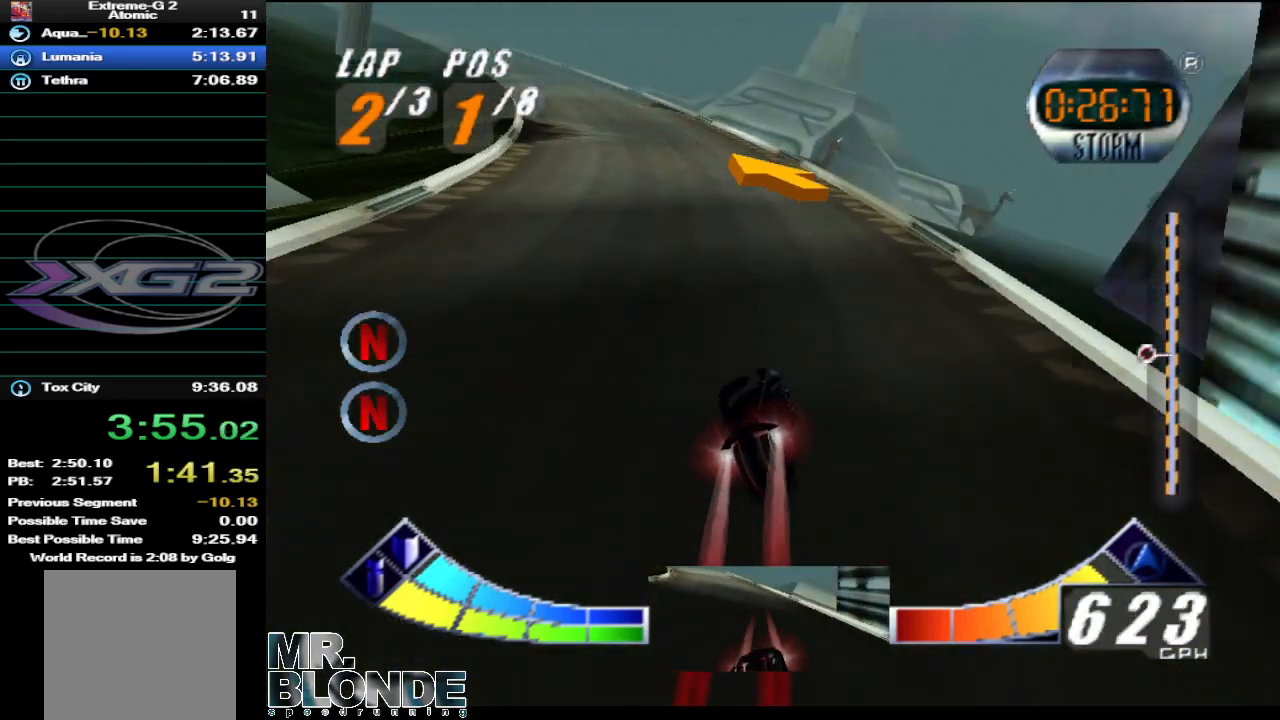
{"buttons": ["A"], "left_stick": "left", "events": []}
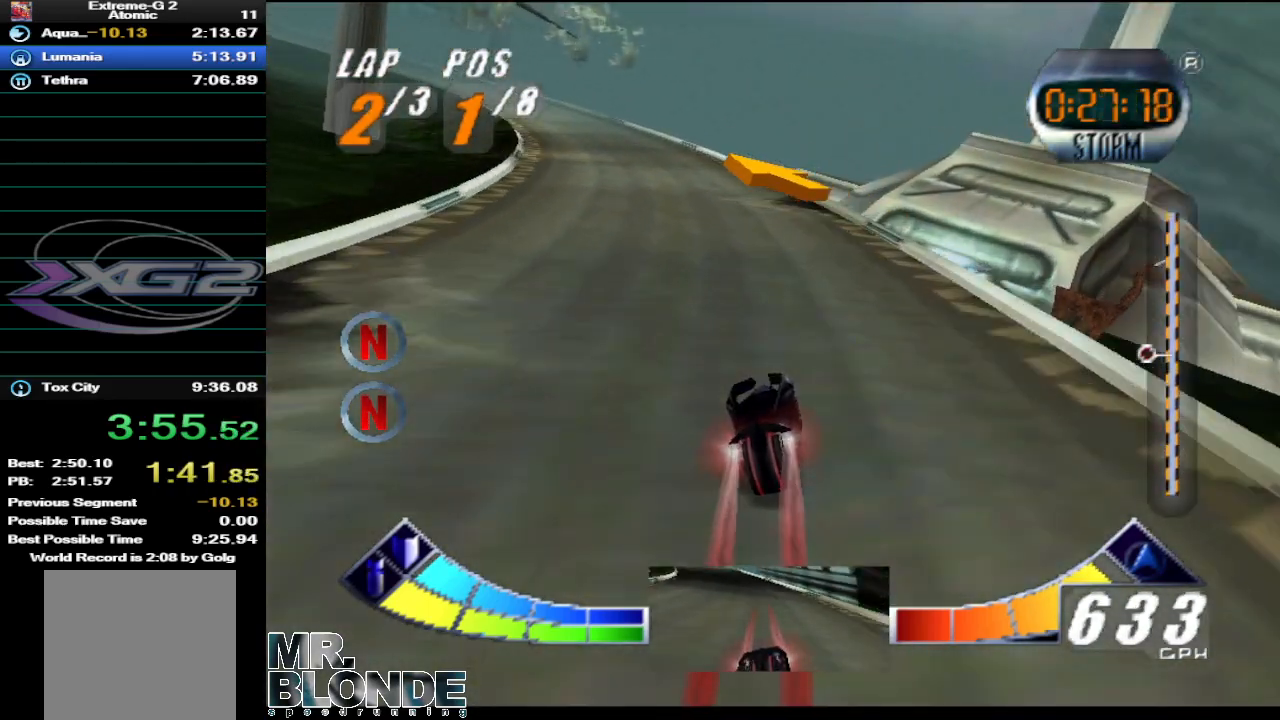
{"buttons": ["A"], "left_stick": "left", "events": []}
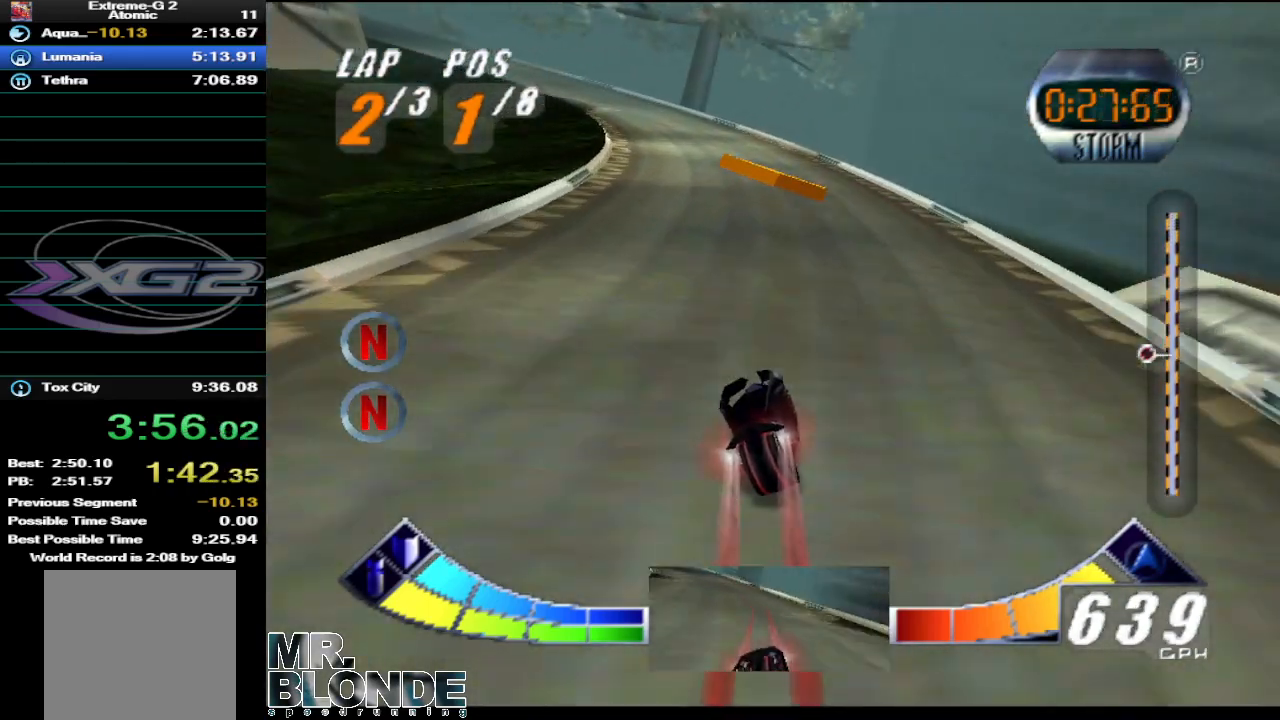
{"buttons": ["A"], "left_stick": "left", "events": []}
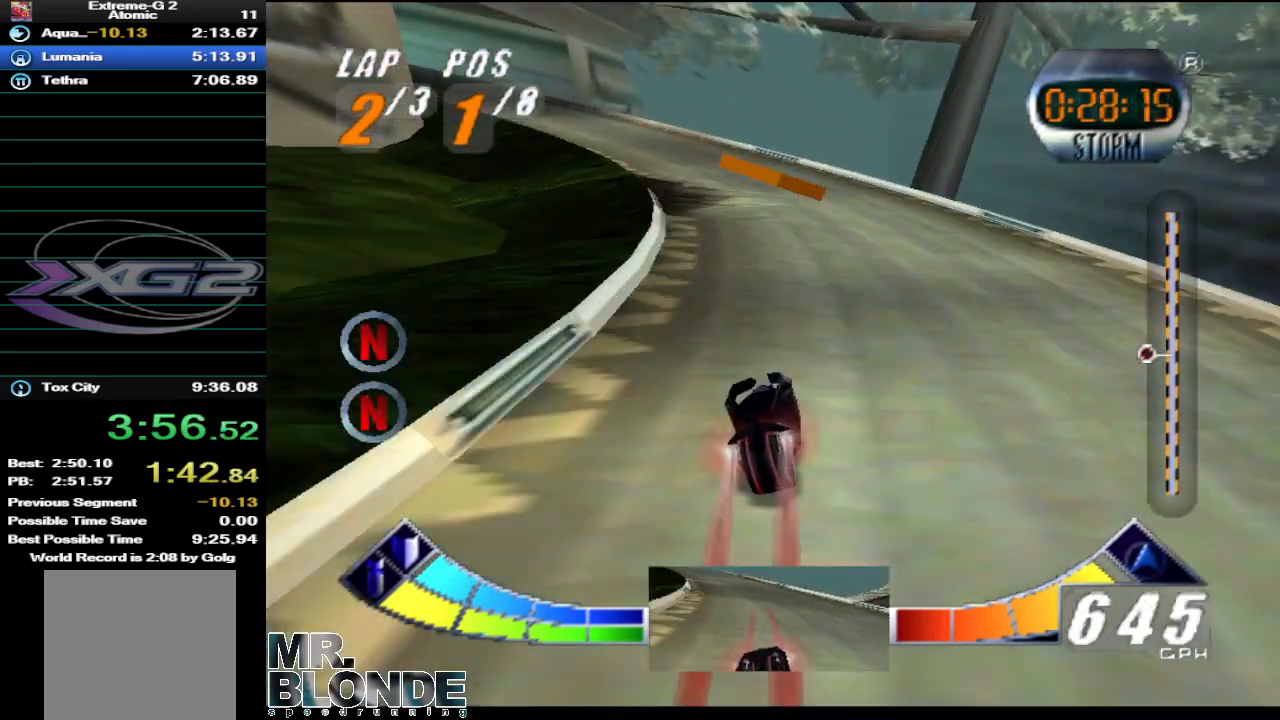
{"buttons": ["A"], "left_stick": "down-left", "events": [[433, "left_stick", "down-left"]]}
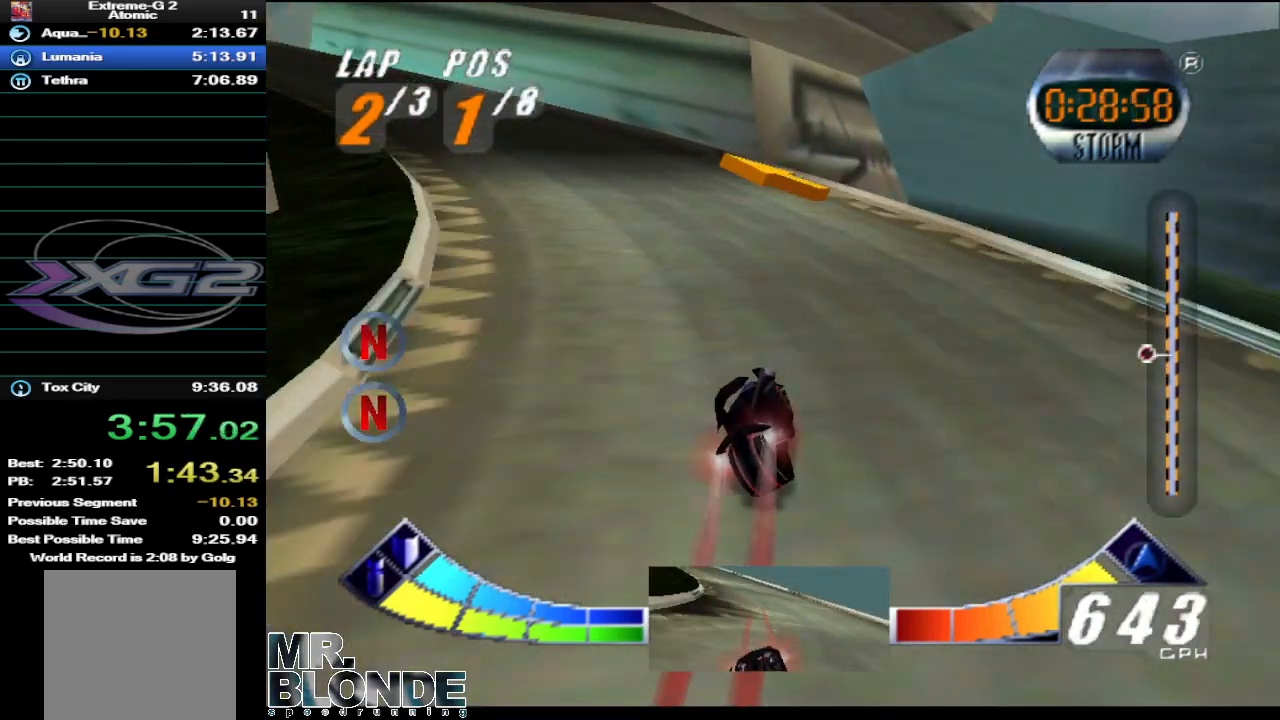
{"buttons": ["A"], "left_stick": "left", "events": [[467, "left_stick", "left"]]}
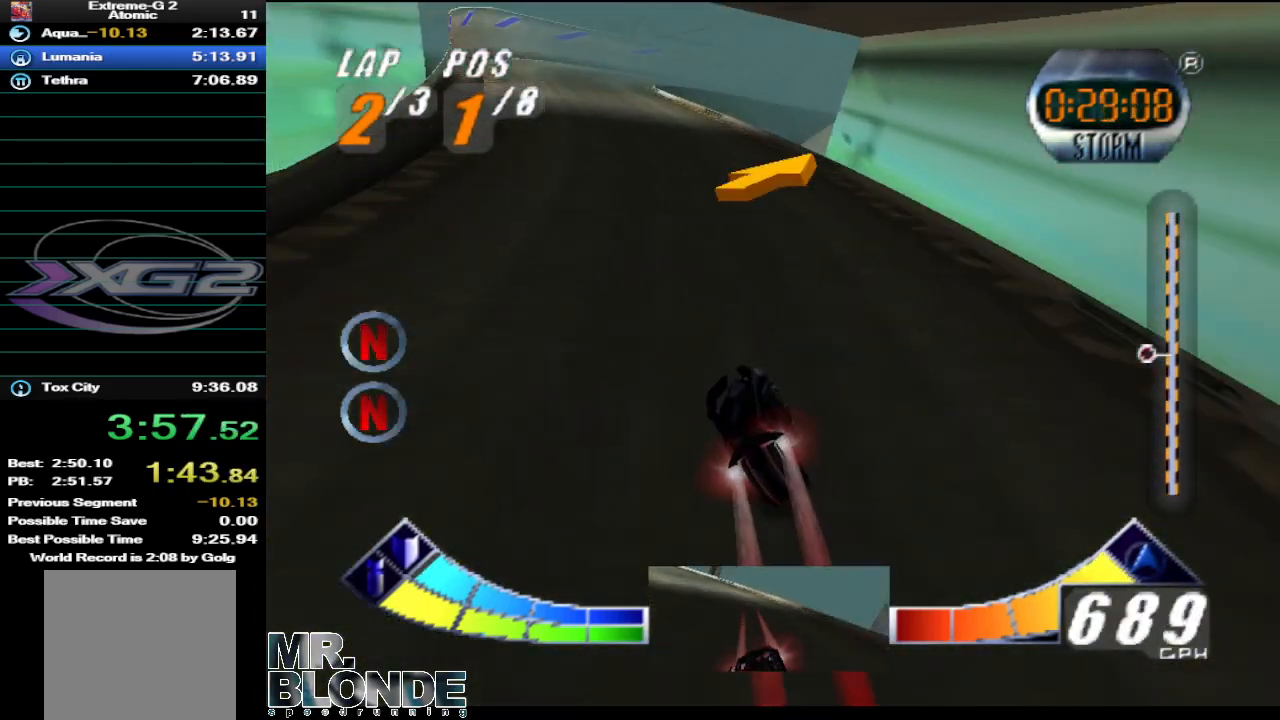
{"buttons": ["A"], "left_stick": "center", "events": [[33, "left_stick", "center"], [317, "left_stick", "left"], [433, "left_stick", "center"]]}
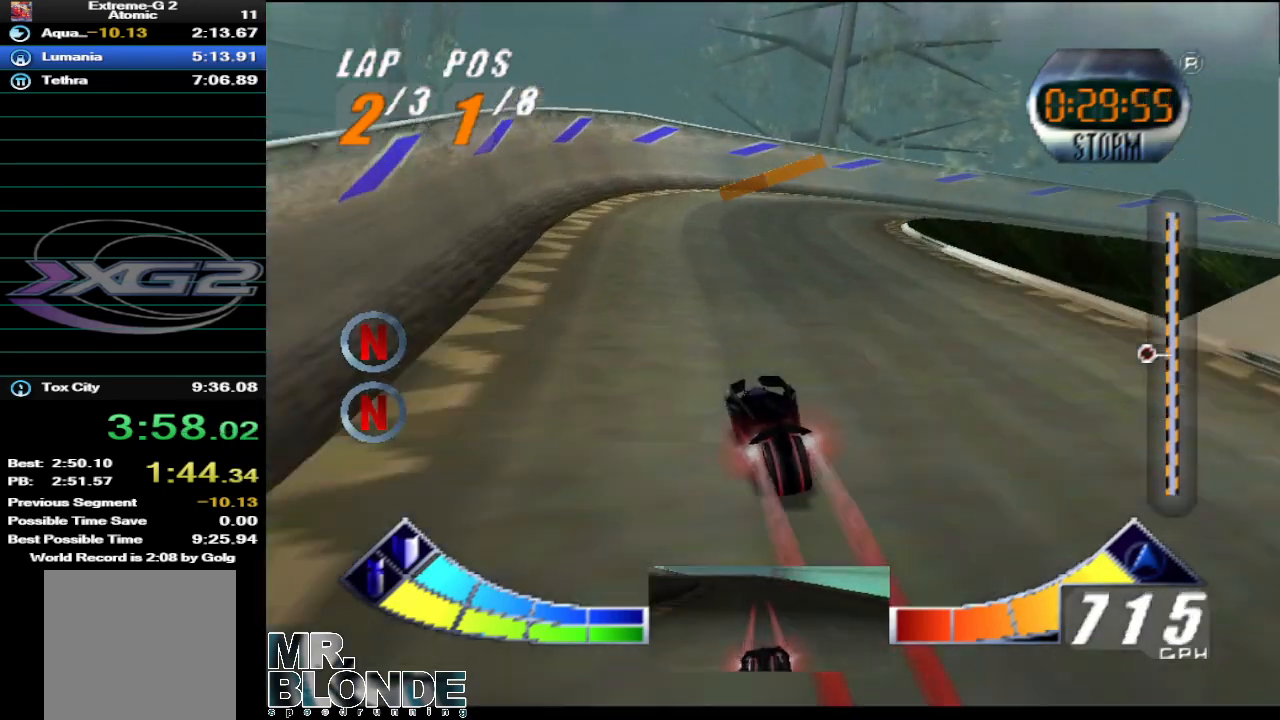
{"buttons": ["A"], "left_stick": "down-right", "events": [[67, "left_stick", "right"], [150, "left_stick", "down-right"]]}
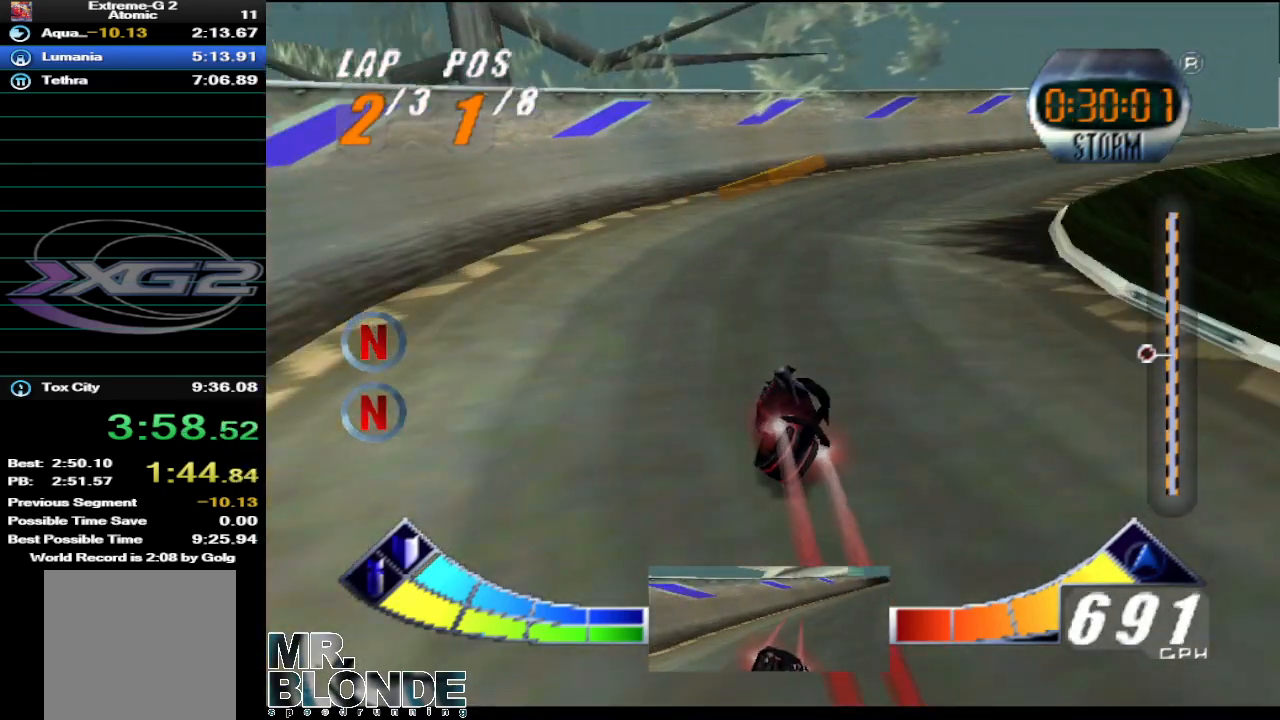
{"buttons": ["A"], "left_stick": "center", "events": [[67, "left_stick", "right"], [433, "left_stick", "center"]]}
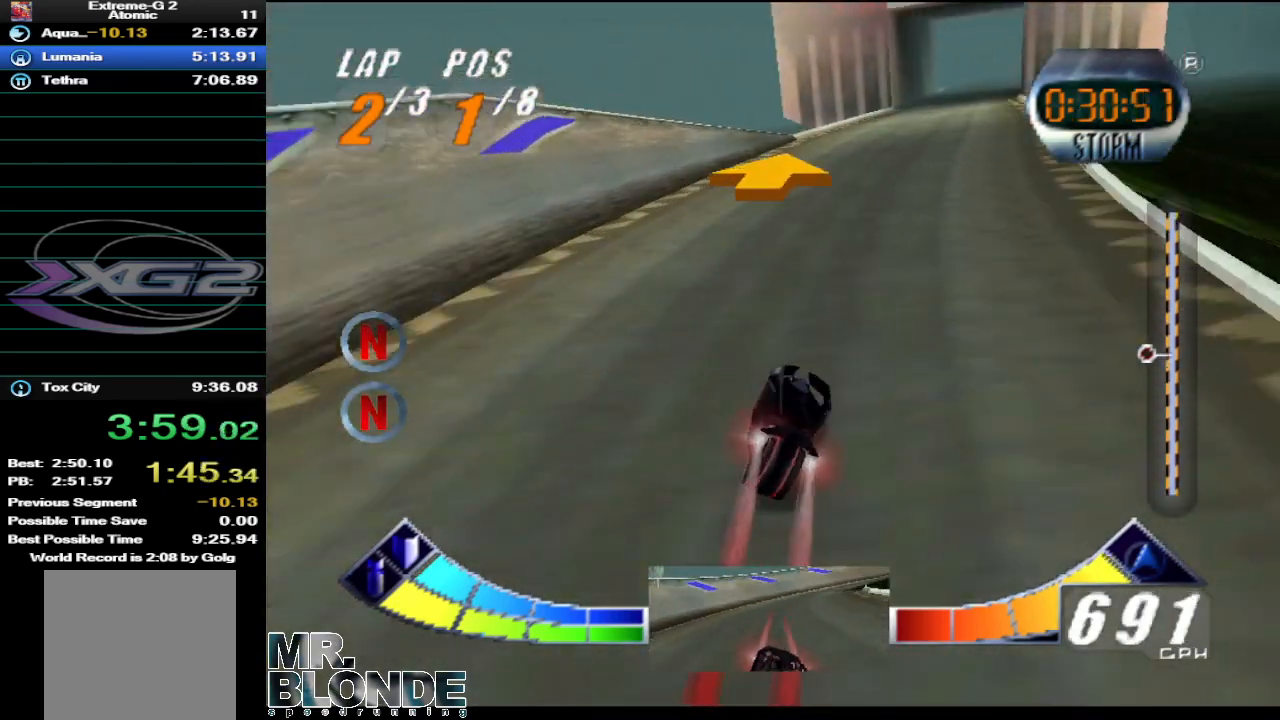
{"buttons": ["A"], "left_stick": "center", "events": [[100, "left_stick", "right"], [217, "left_stick", "center"]]}
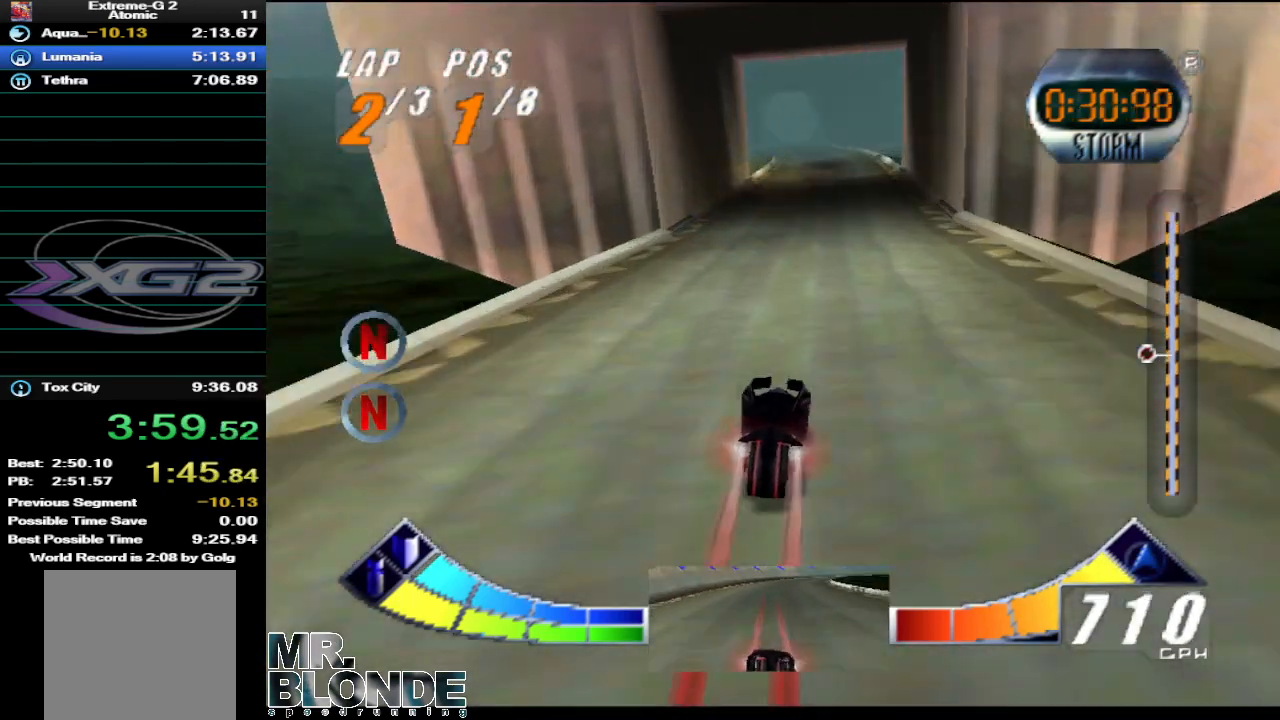
{"buttons": ["A"], "left_stick": "center", "events": []}
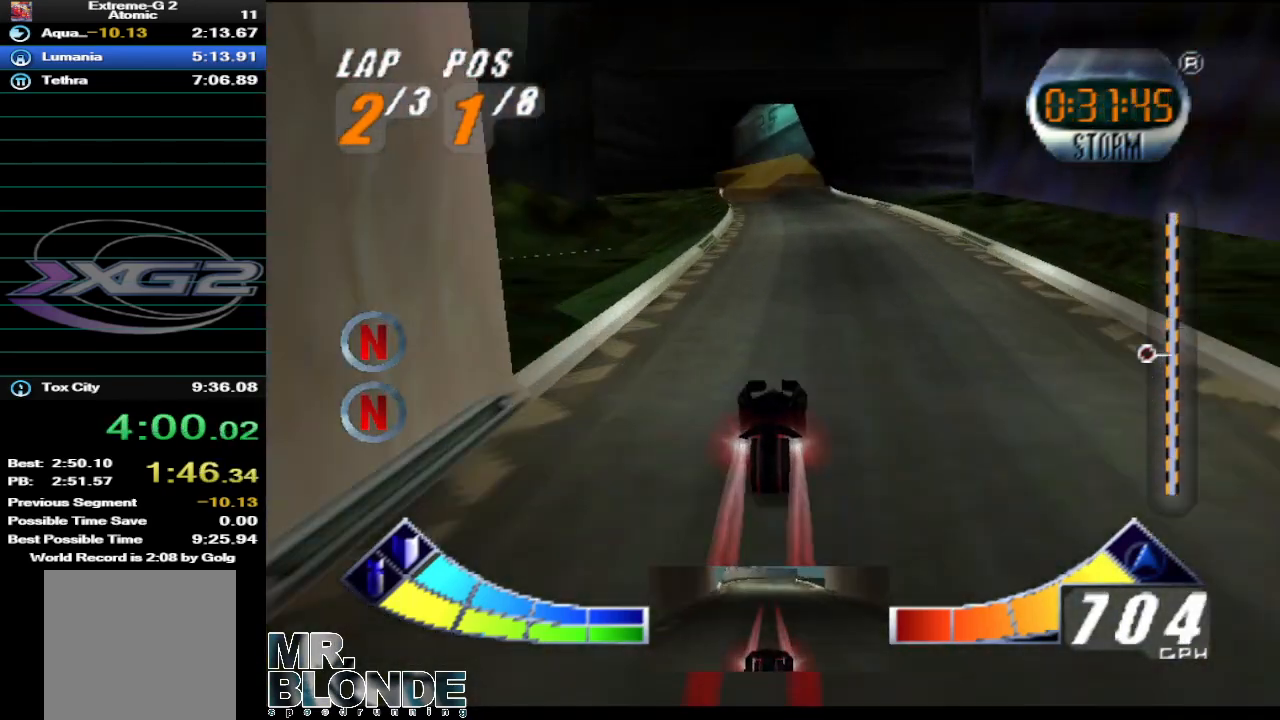
{"buttons": ["A"], "left_stick": "center", "events": []}
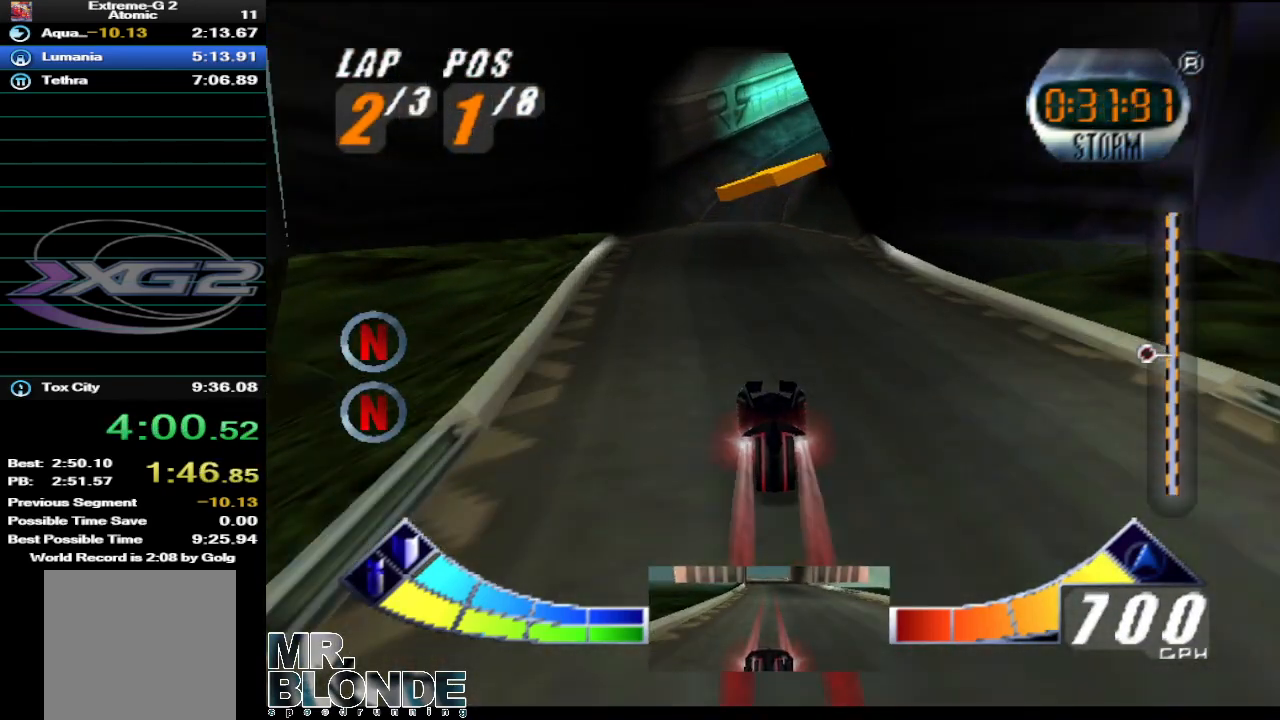
{"buttons": ["A"], "left_stick": "up-right", "events": [[283, "left_stick", "up-right"]]}
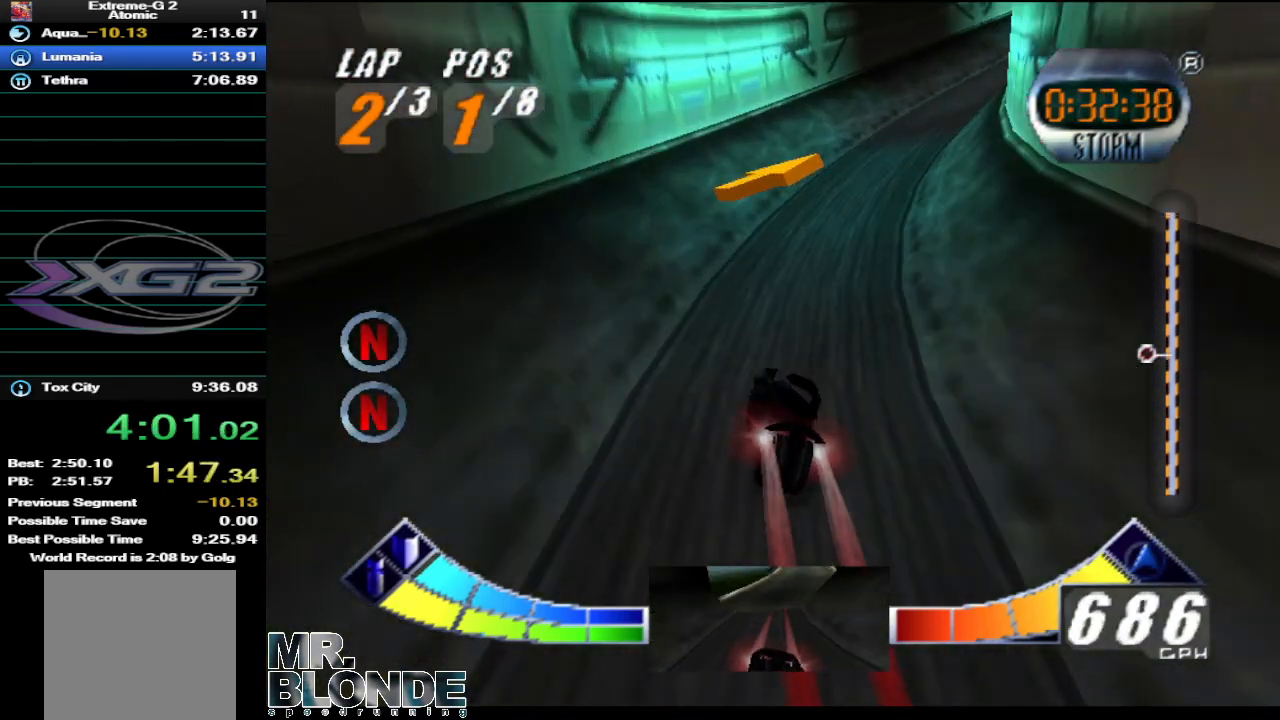
{"buttons": ["A"], "left_stick": "up-right", "events": []}
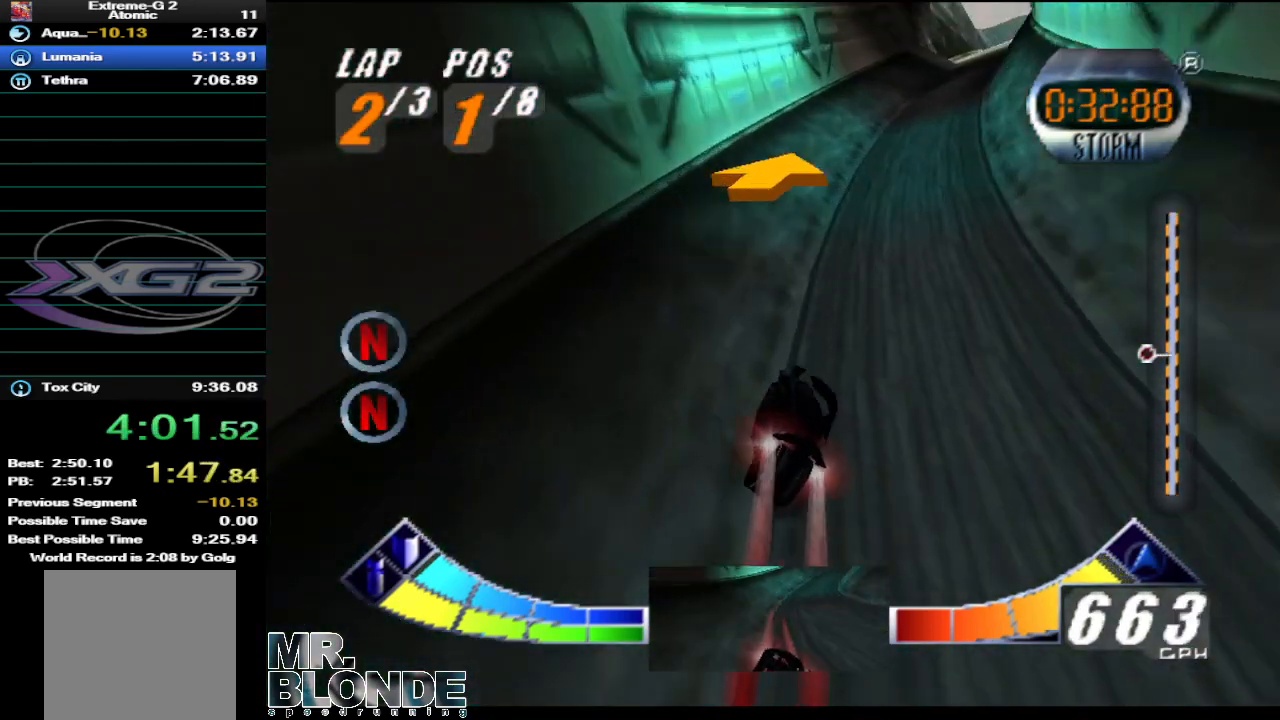
{"buttons": ["A"], "left_stick": "center", "events": [[100, "left_stick", "center"], [217, "left_stick", "up-right"], [367, "left_stick", "center"]]}
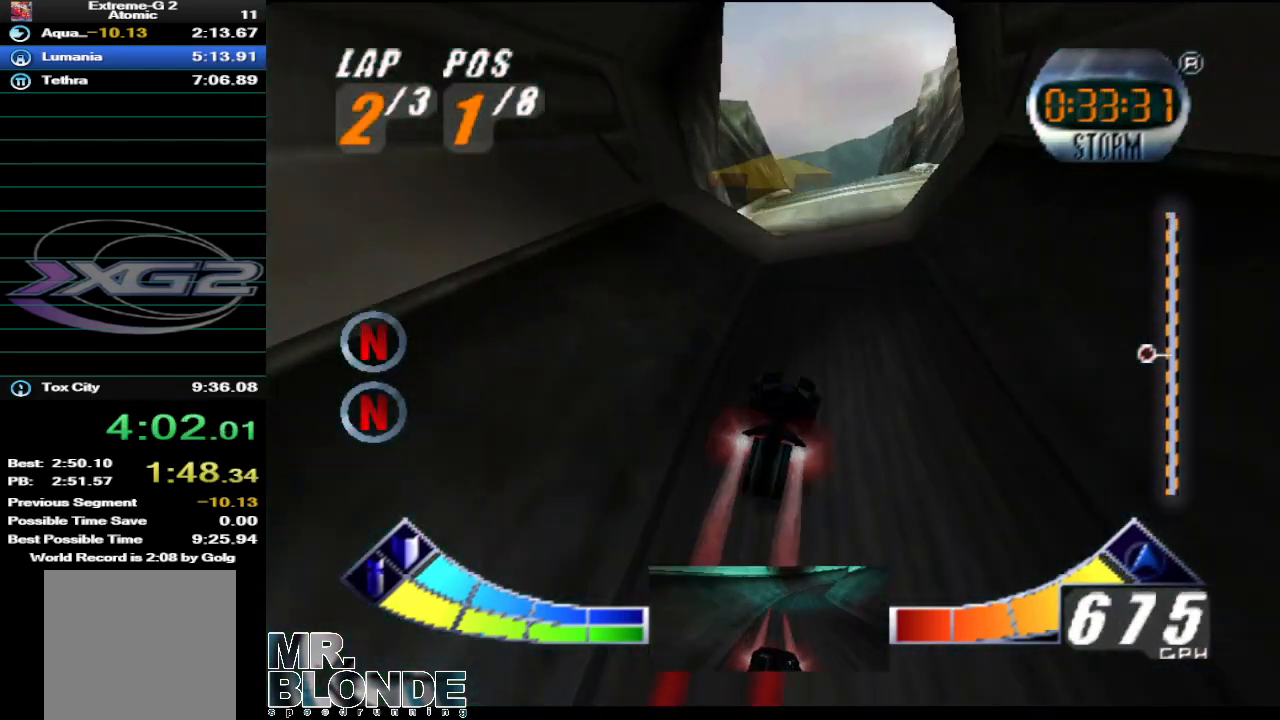
{"buttons": ["A"], "left_stick": "center", "events": [[283, "left_stick", "up-left"], [400, "left_stick", "center"]]}
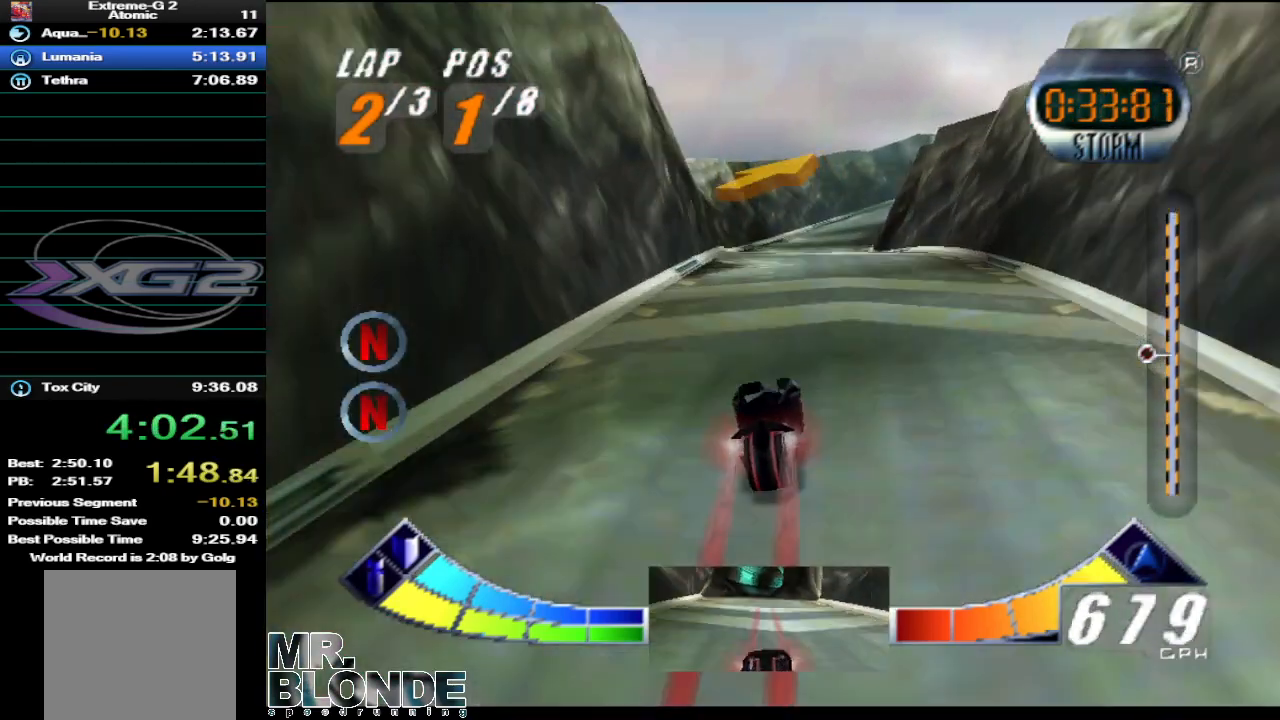
{"buttons": ["A"], "left_stick": "up-right", "events": [[400, "left_stick", "up-right"]]}
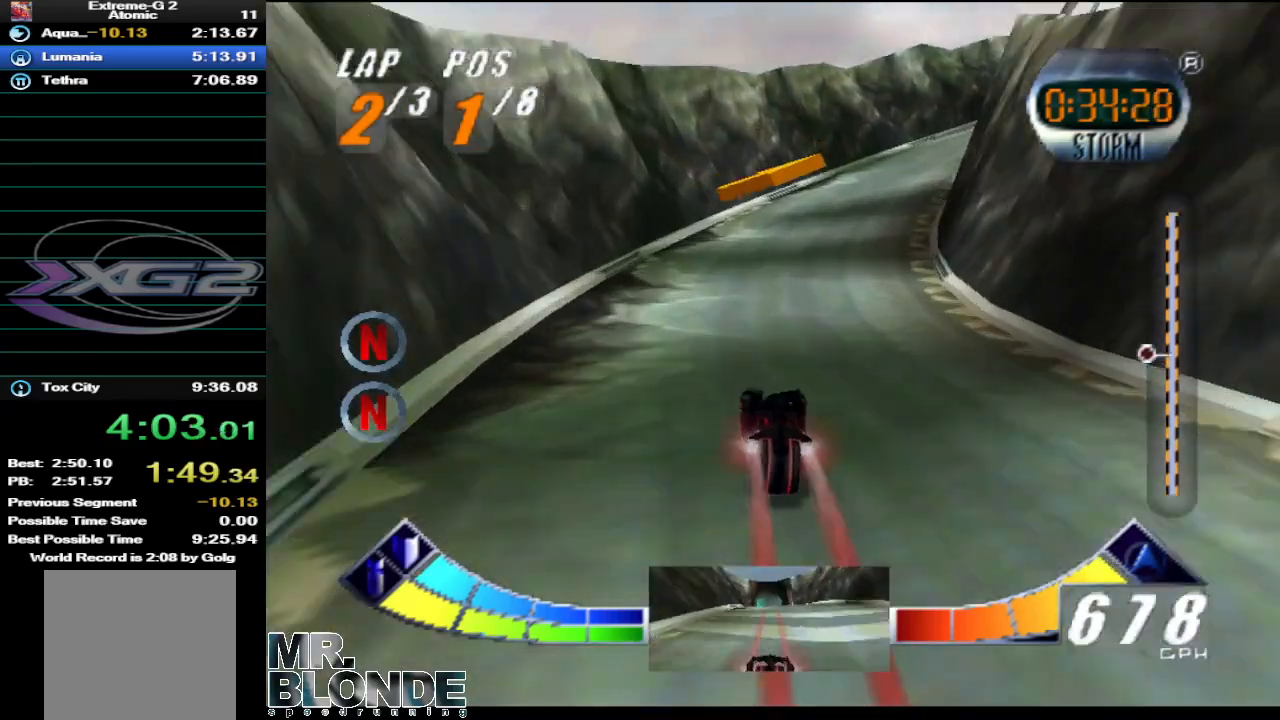
{"buttons": ["A"], "left_stick": "up-right", "events": []}
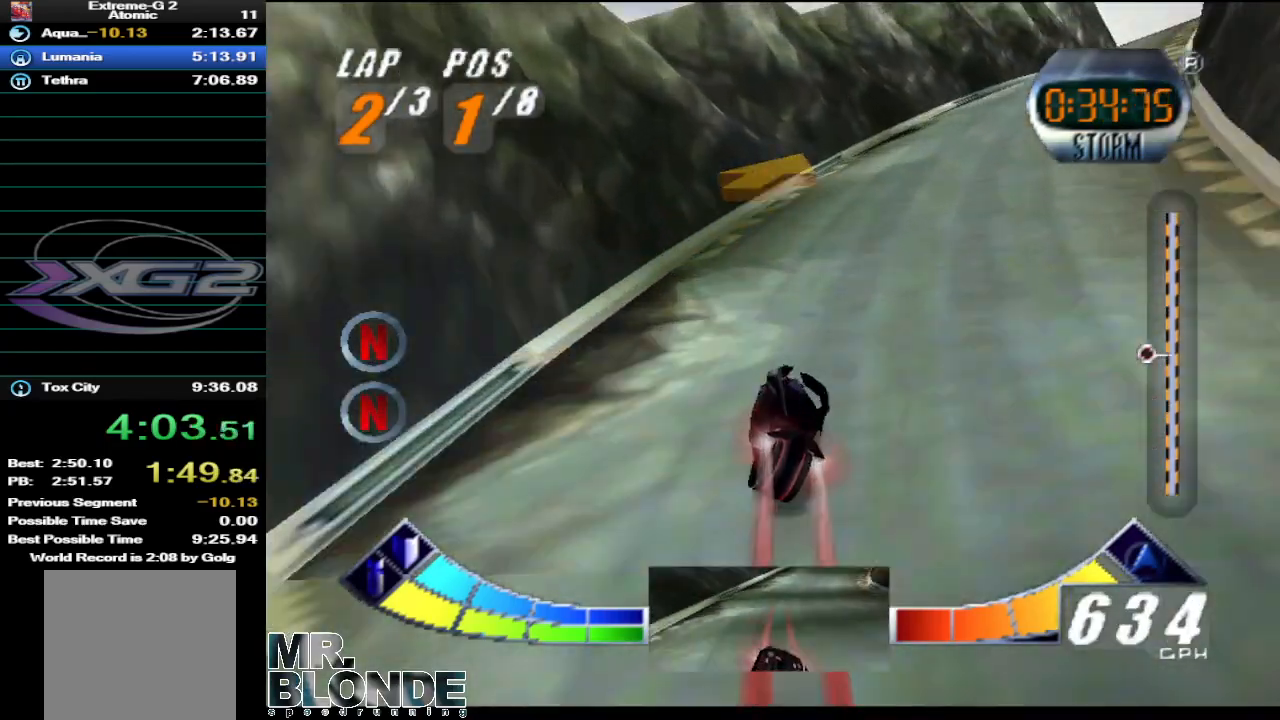
{"buttons": ["A"], "left_stick": "up-right", "events": []}
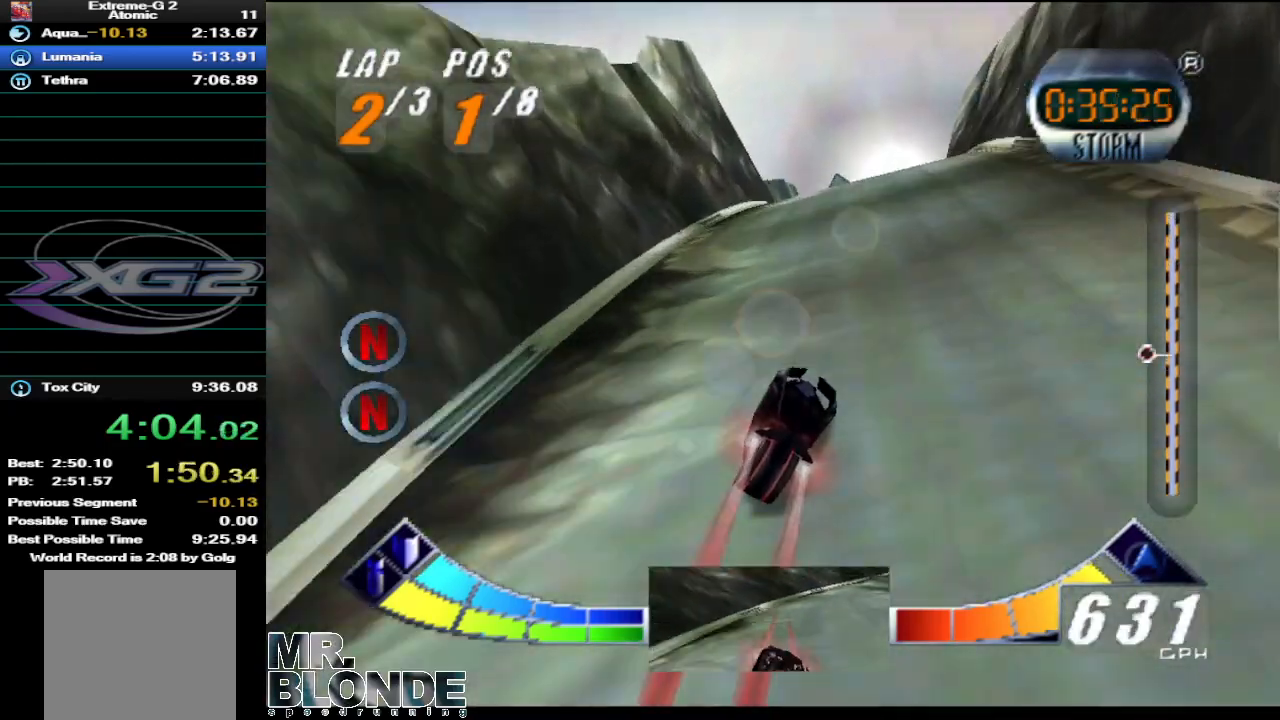
{"buttons": ["A"], "left_stick": "up-left", "events": [[133, "left_stick", "up-left"]]}